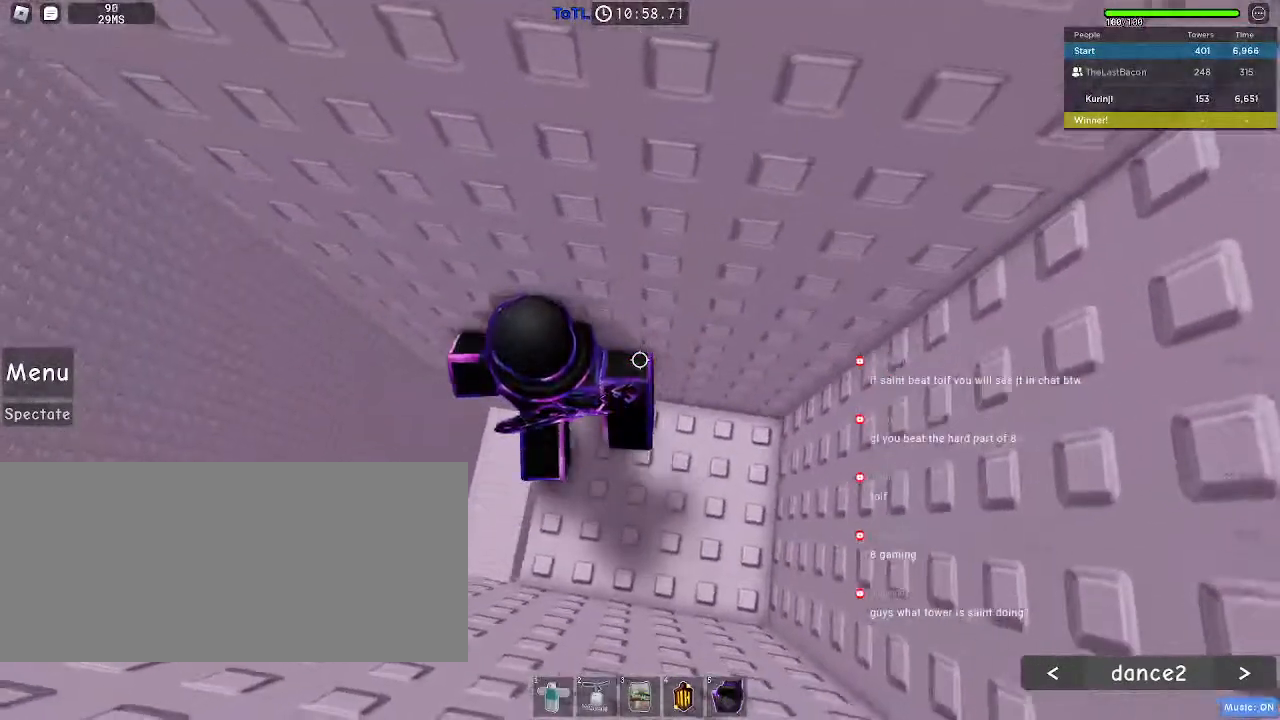
Gameplay with keyboard and mouse; each line is a JSON object with the keys and mouse buttons held at the frame after it. "events" lists presses ("down") and releases ("up") of "a", "ctrl", "d", "e", "f", "q", "r", "s", "shift", "space", "tab", "w", "mouse_left", "mouse_wheel", "mouse_right", "mouse_mb4" and "mouse_mb5" between this image and that frame as [ms after this image, input, new state], when the widget could be followed in between. "mouse_left", "mouse_wheel", "mouse_right", "mouse_mb4", "mouse_mb5" = the "left", "wheel", "right", "mb4", "mb5" buttons of the "mouse" list. No other keys are recorded. "wheel" means that the mouse wheel is clicked or scrolled. Mouse movement is not recorded.
{"keys": [], "mouse": [], "events": [[83, "w", "down"], [167, "w", "up"], [283, "w", "down"], [350, "w", "up"]]}
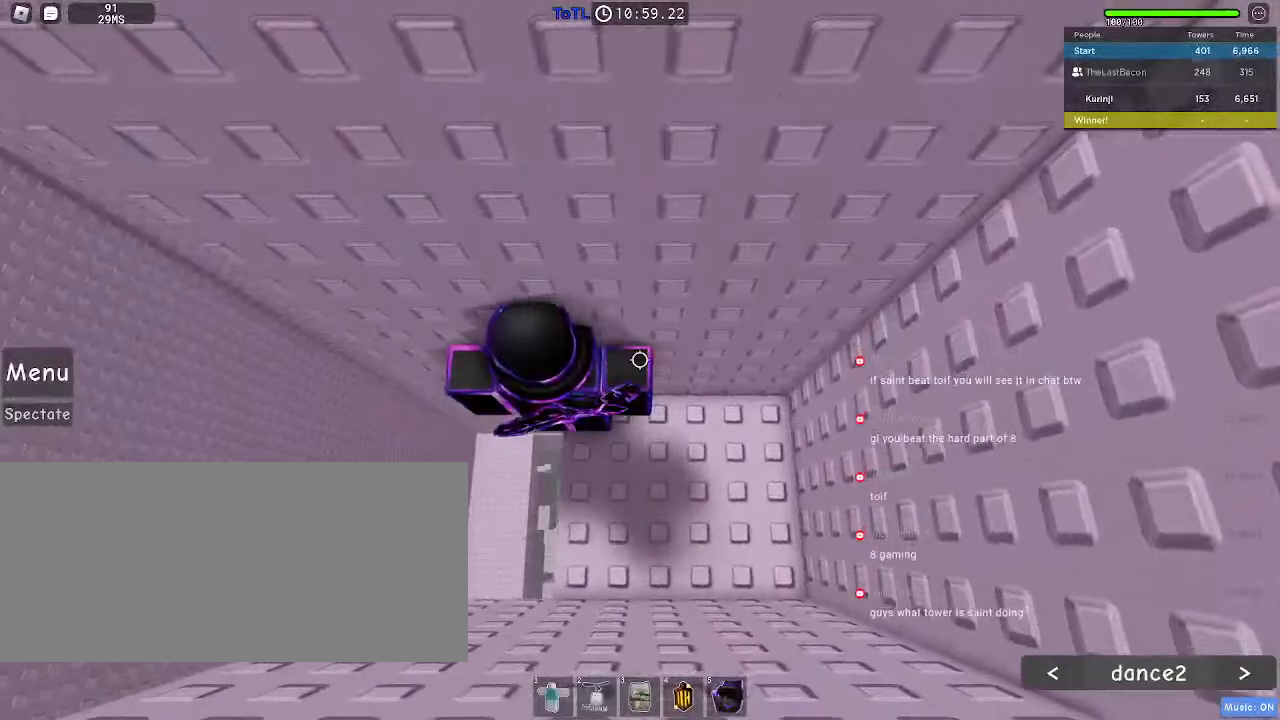
{"keys": [], "mouse": [], "events": [[200, "w", "down"], [267, "w", "up"], [417, "w", "down"], [450, "w", "up"]]}
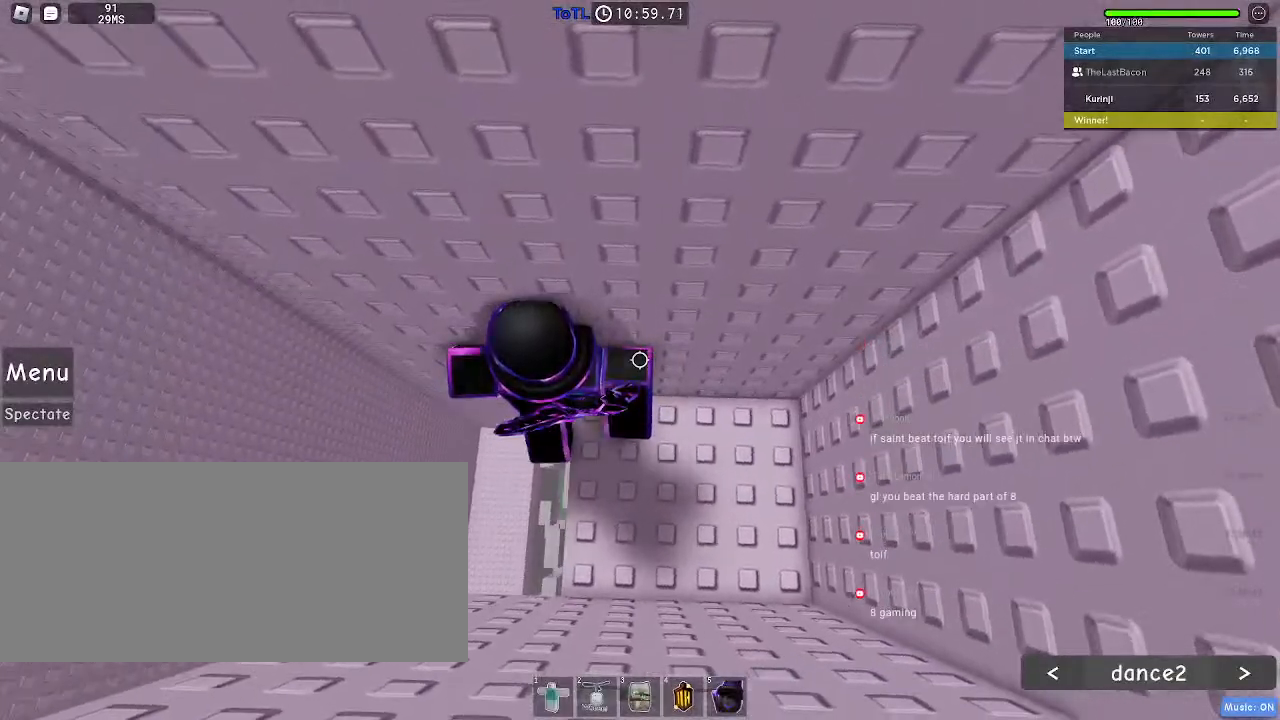
{"keys": ["a"], "mouse": [], "events": [[283, "a", "down"], [433, "space", "down"], [483, "space", "up"]]}
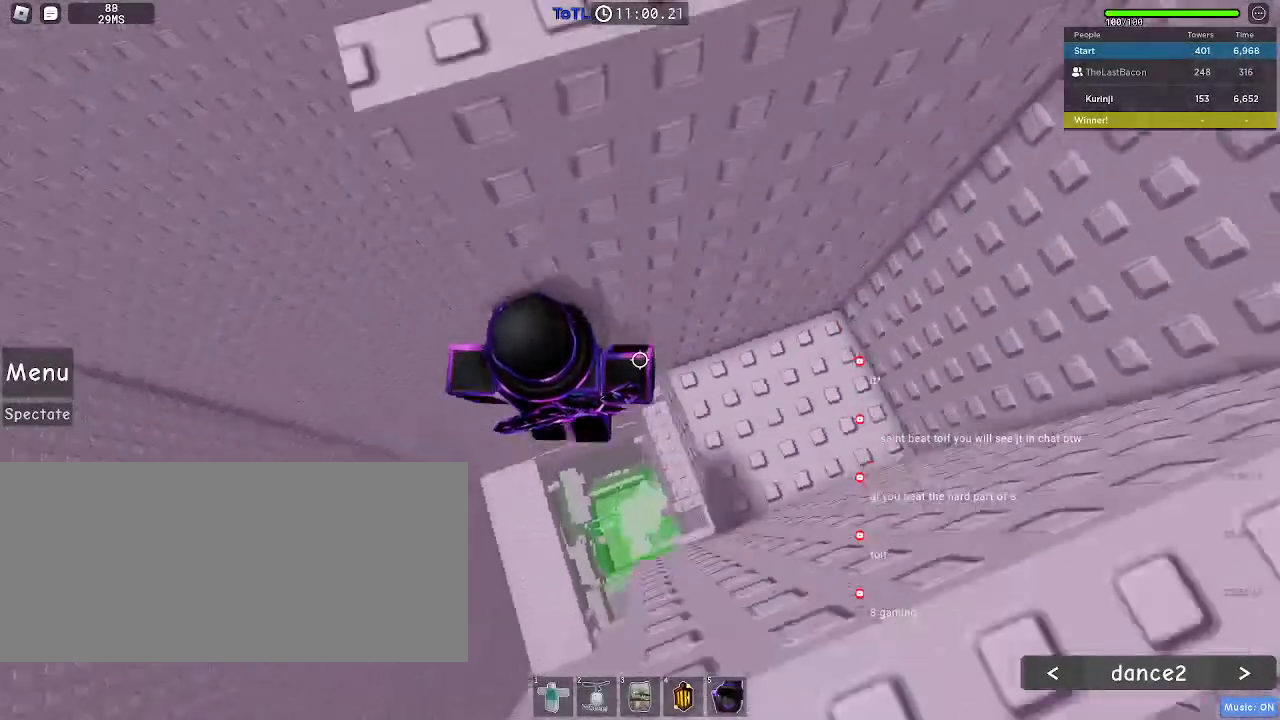
{"keys": ["a"], "mouse": [], "events": []}
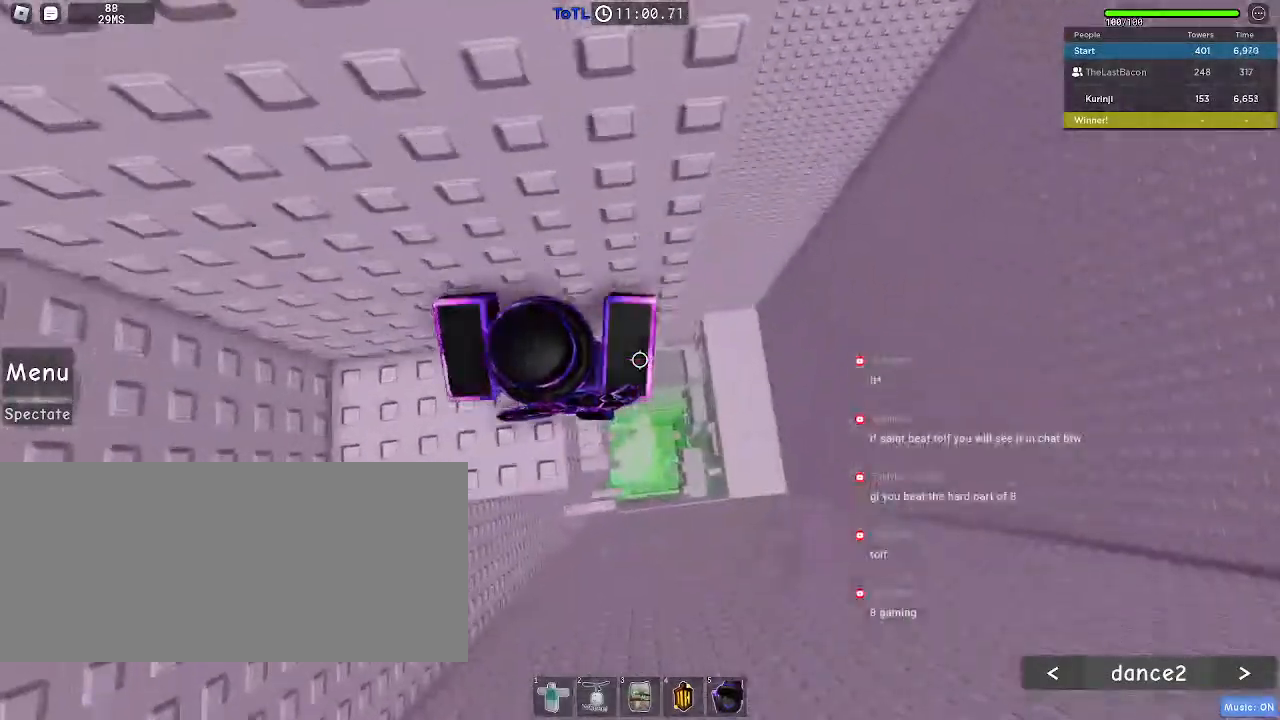
{"keys": ["w"], "mouse": [], "events": [[133, "a", "up"], [217, "w", "down"], [367, "w", "up"], [450, "w", "down"]]}
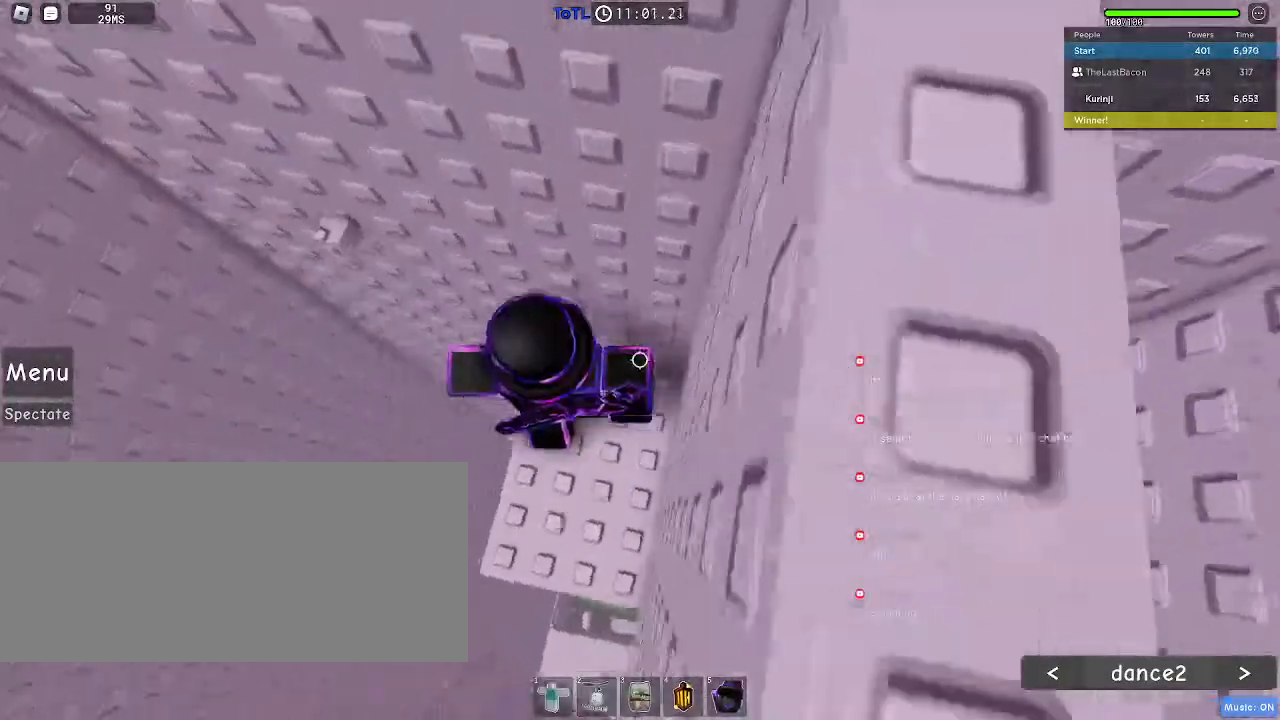
{"keys": [], "mouse": [], "events": [[33, "w", "up"]]}
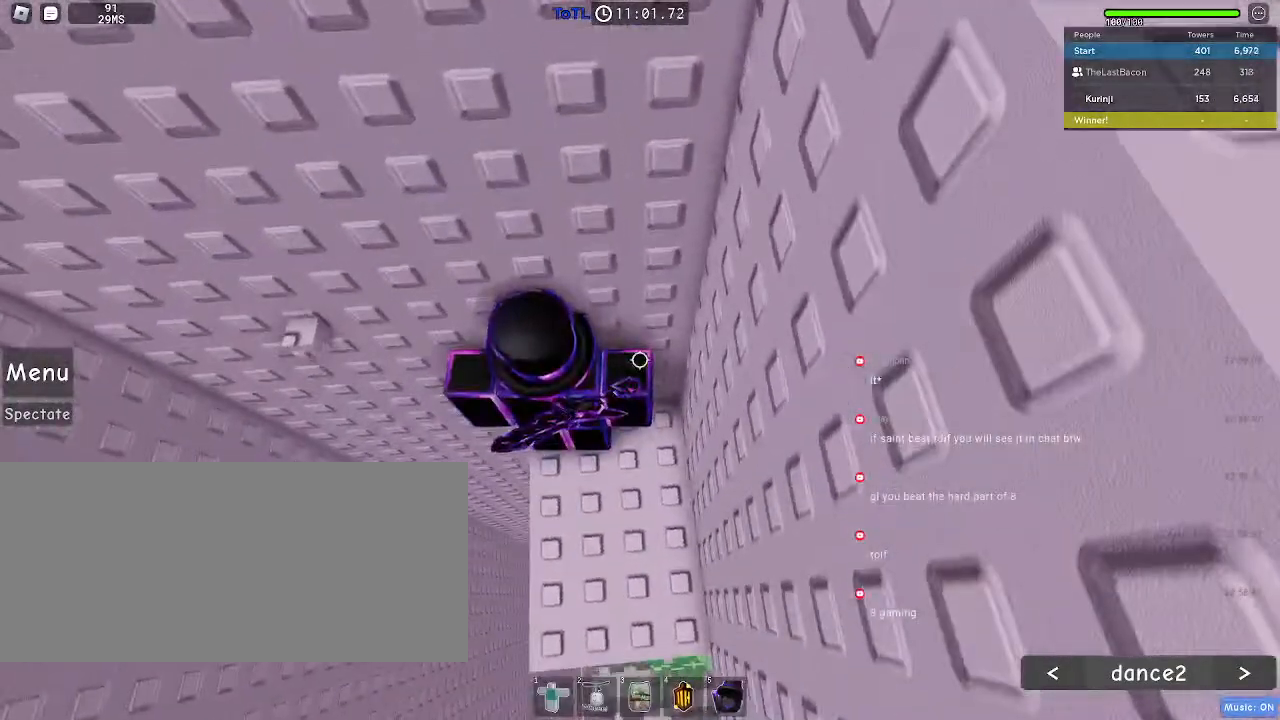
{"keys": [], "mouse": [], "events": []}
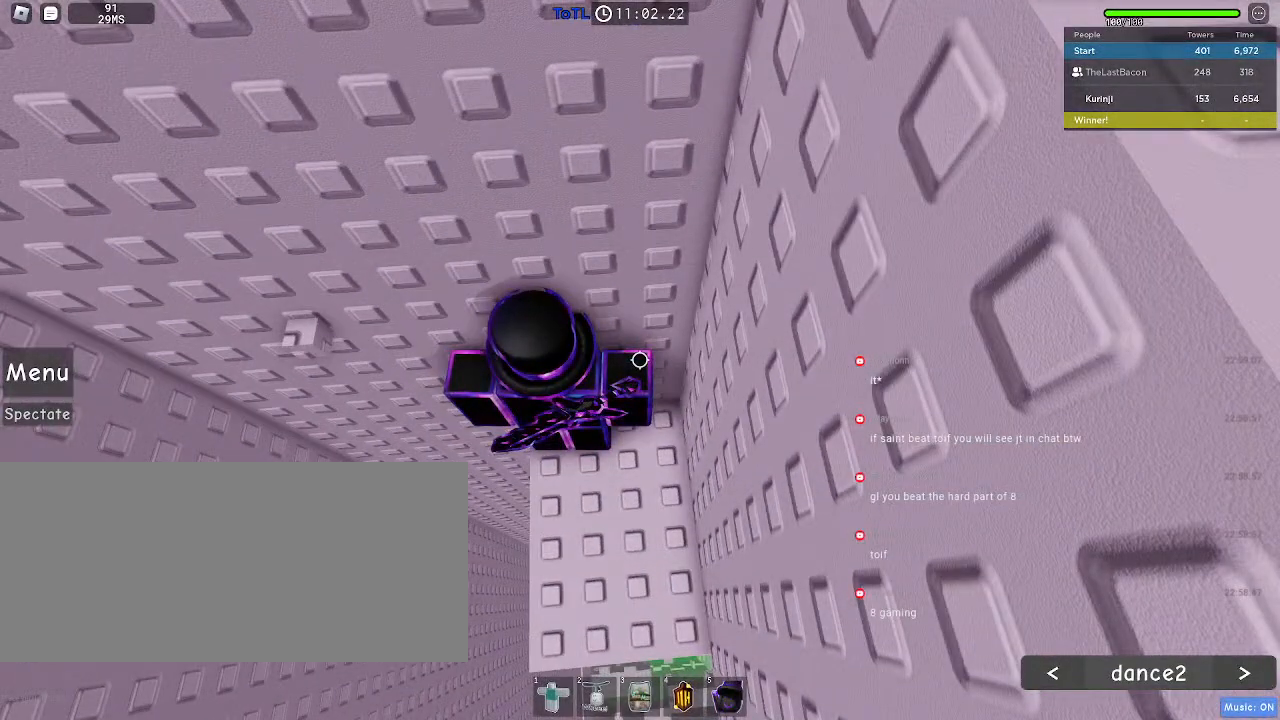
{"keys": [], "mouse": [], "events": []}
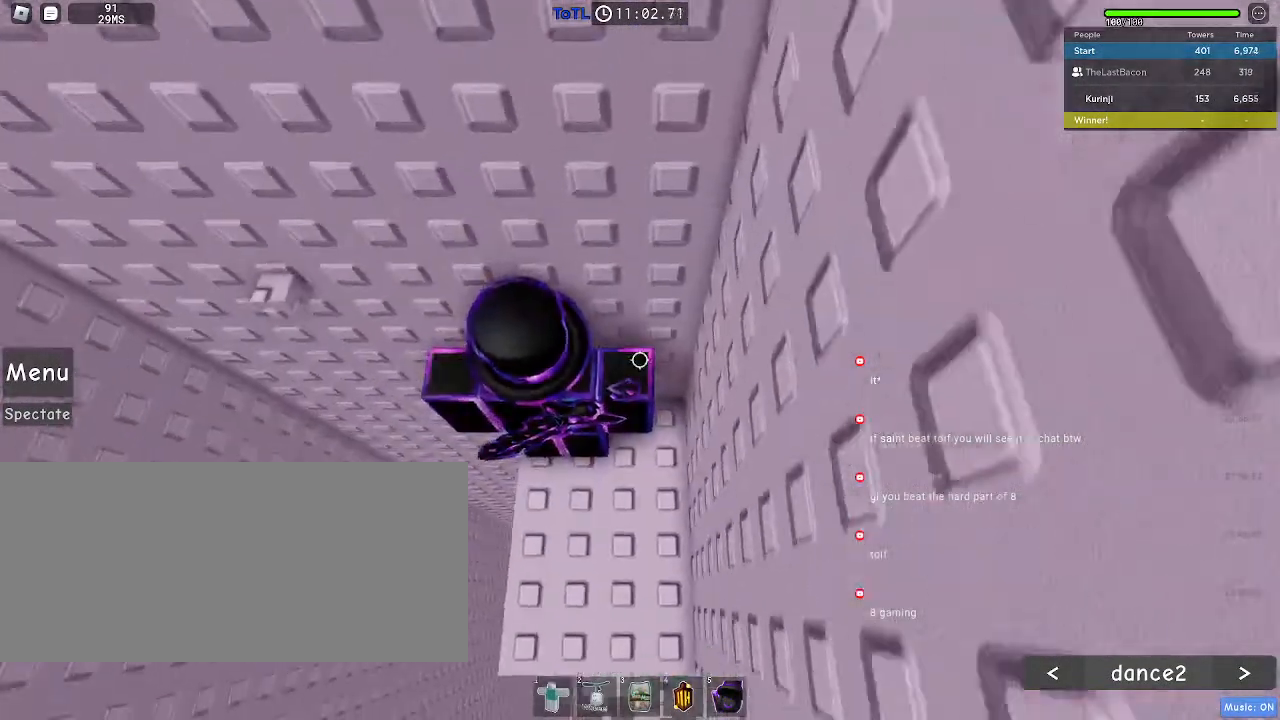
{"keys": [], "mouse": [], "events": [[67, "w", "down"], [200, "w", "up"]]}
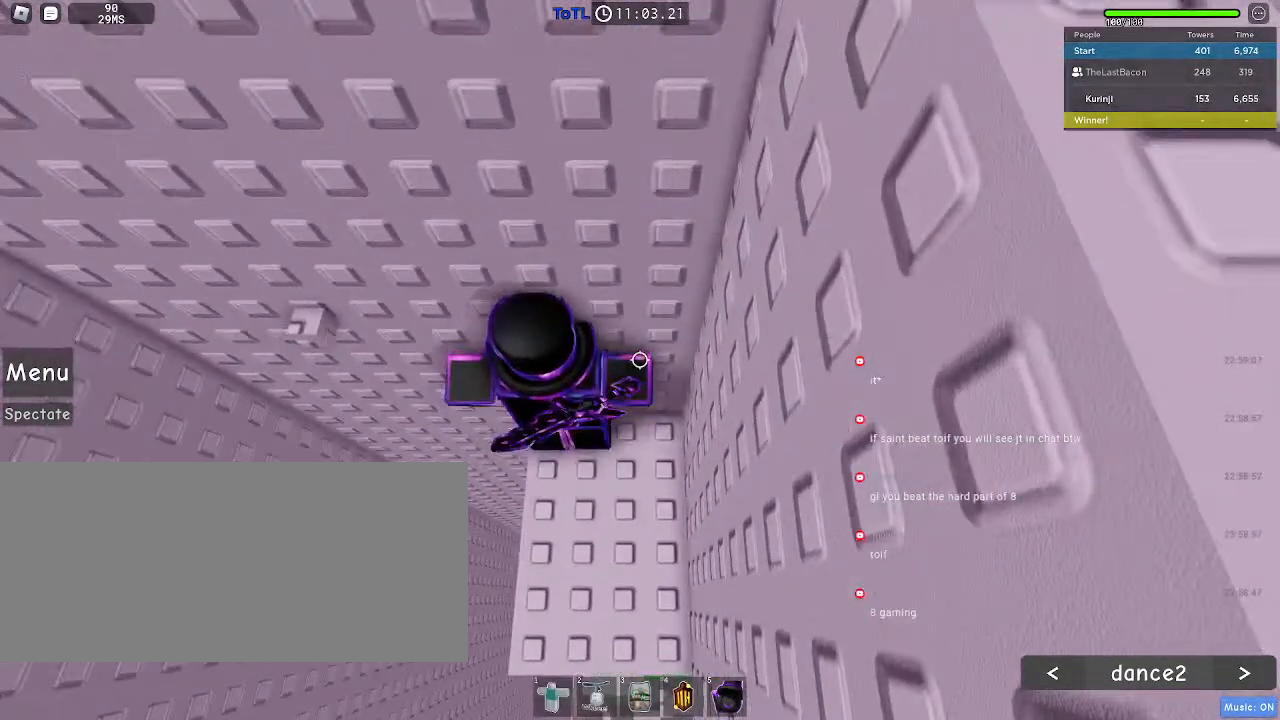
{"keys": [], "mouse": [], "events": []}
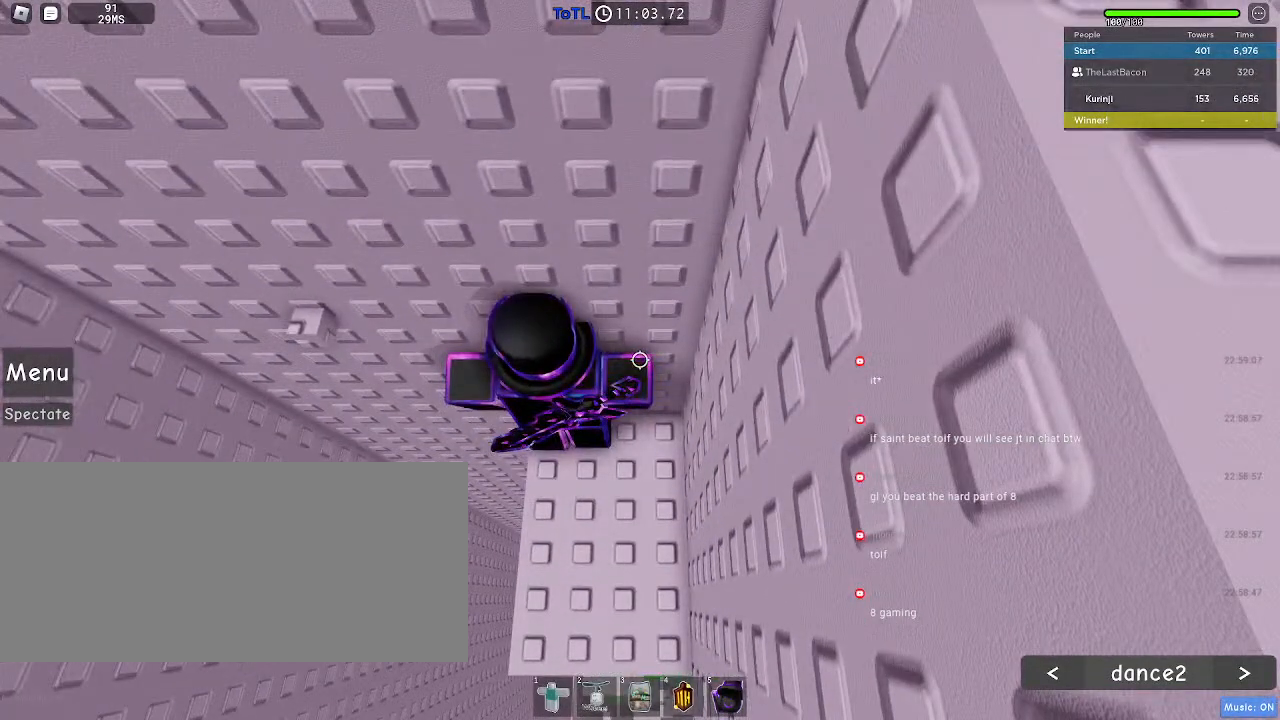
{"keys": [], "mouse": [], "events": [[283, "s", "down"], [350, "s", "up"]]}
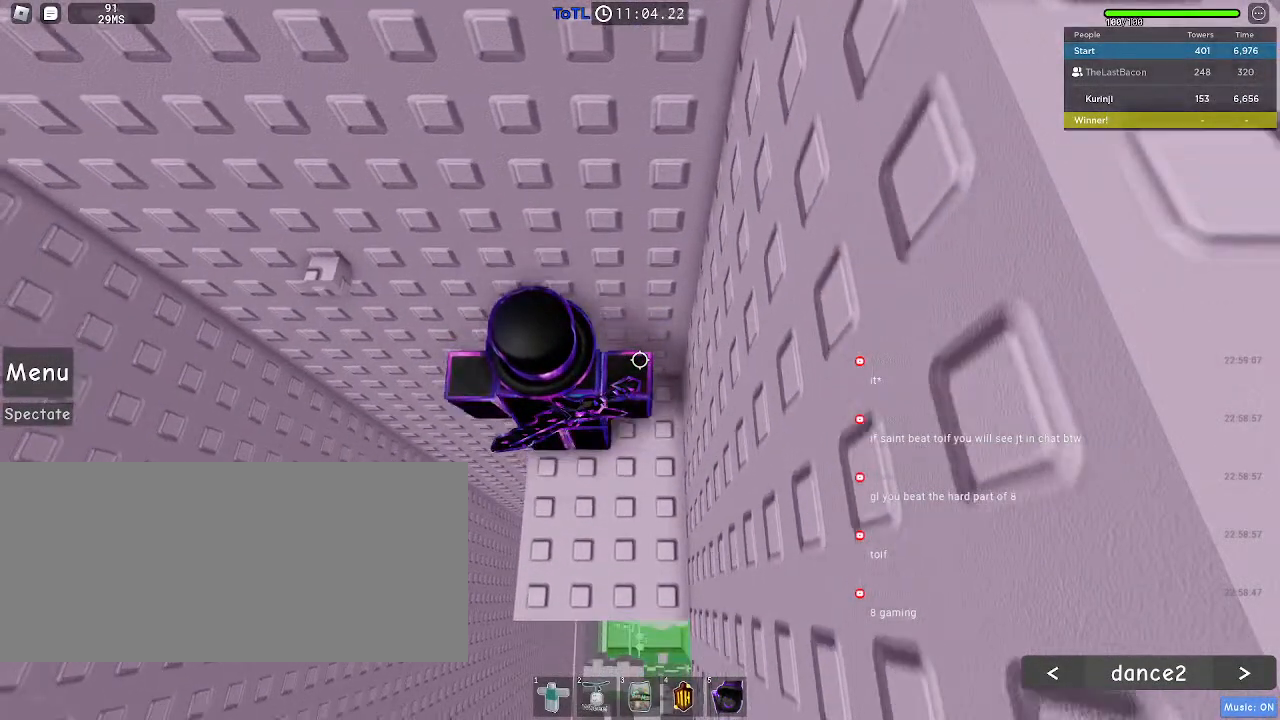
{"keys": ["w"], "mouse": [], "events": [[283, "w", "down"]]}
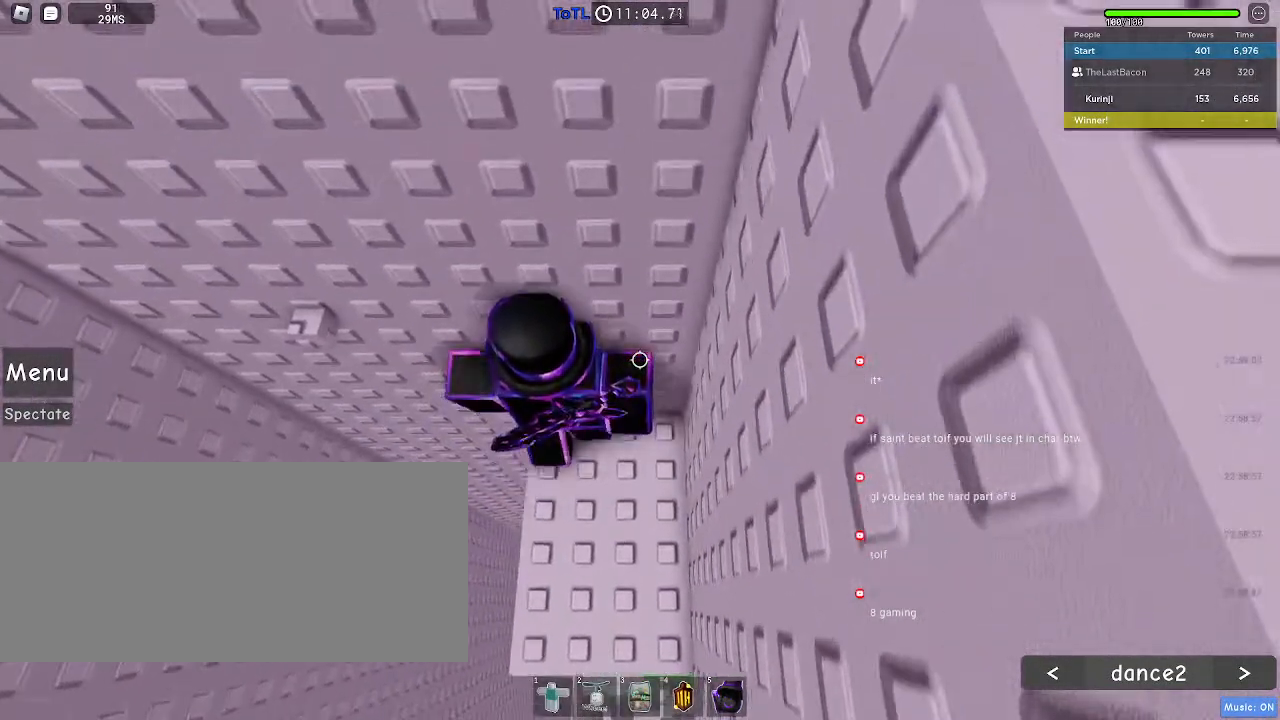
{"keys": ["a", "space"], "mouse": [], "events": [[50, "w", "up"], [400, "a", "down"], [417, "space", "down"]]}
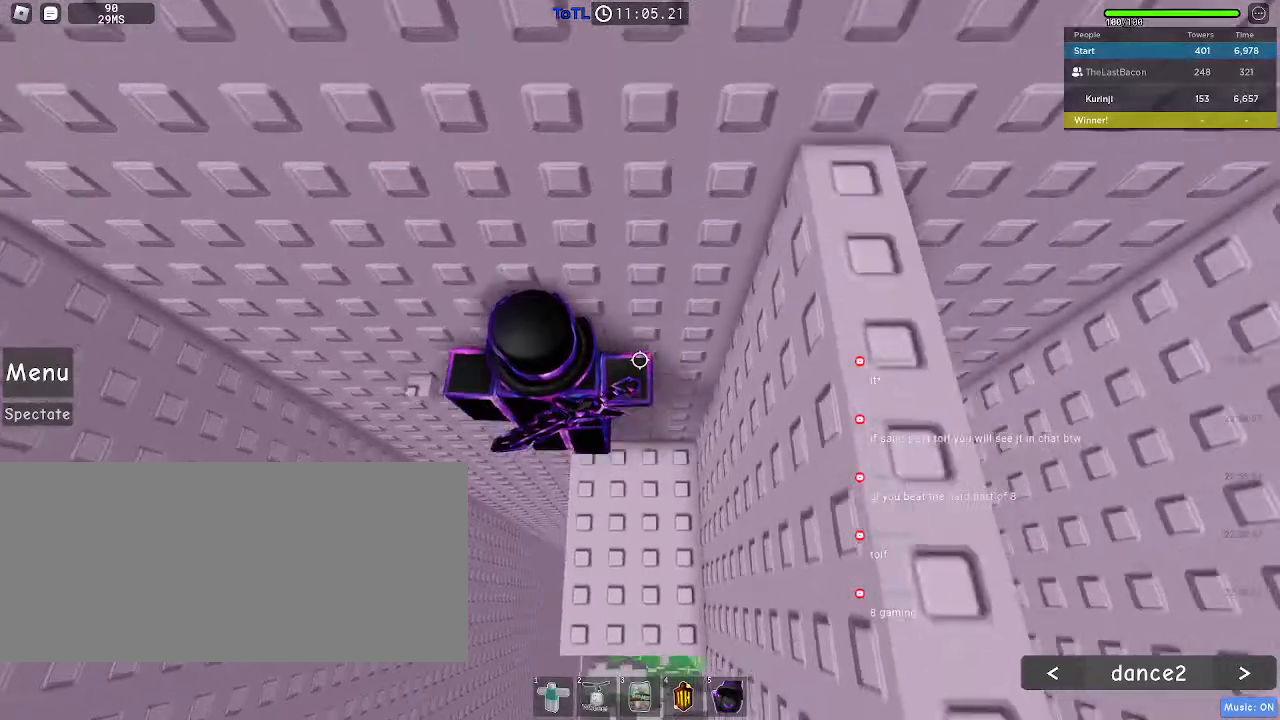
{"keys": [], "mouse": [], "events": [[50, "space", "up"], [67, "a", "up"], [133, "a", "down"], [150, "w", "down"], [233, "a", "up"], [283, "w", "up"]]}